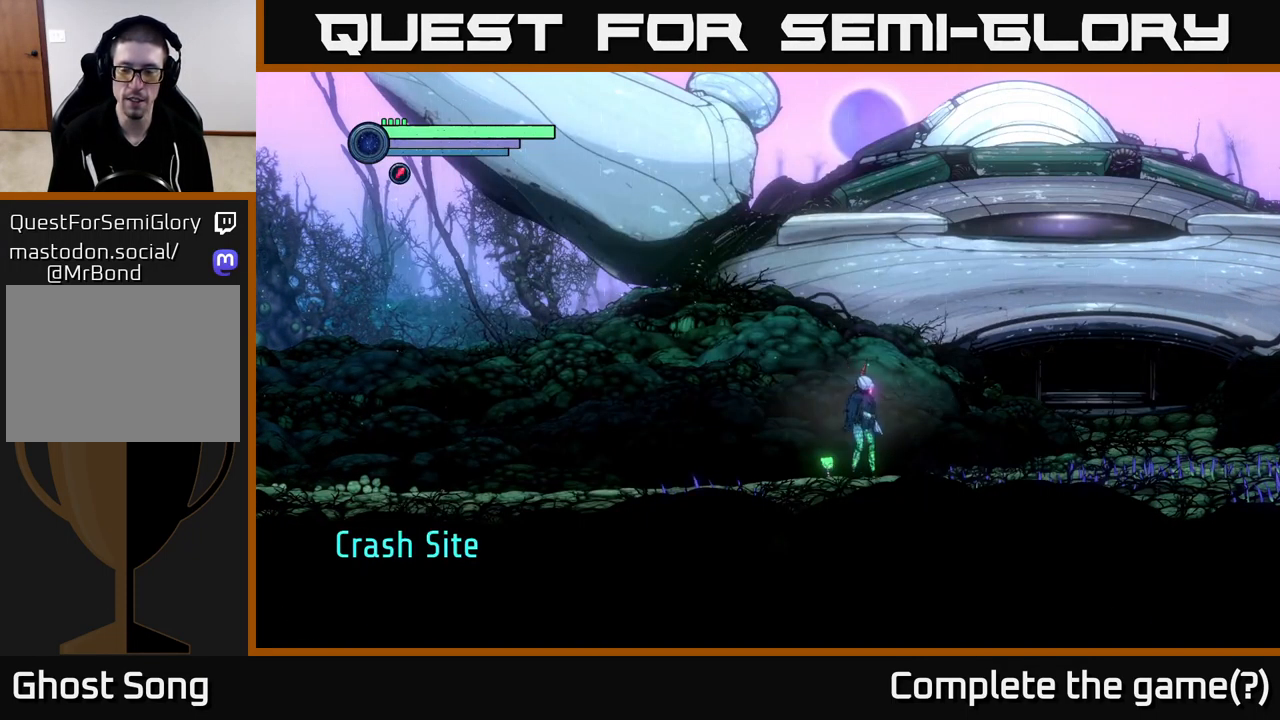
Gameplay with a controller (Xbox layout); each line is a JSON object with the inputs held at the frame after it. "events" lists button and stick changes between this image and that frame as [ms after this image, input, new state], when the widget could be followed in between.
{"buttons": ["R2"], "left_stick": "right", "right_stick": "center", "events": [[184, "R2", "down"]]}
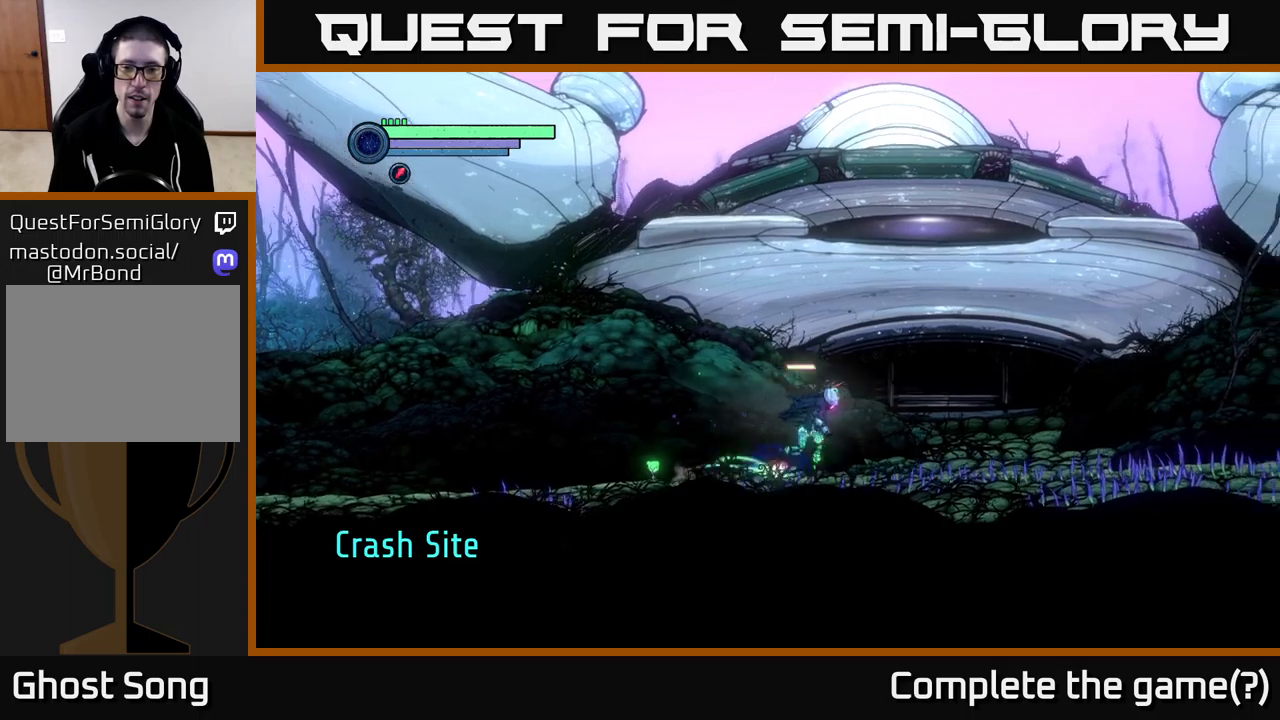
{"buttons": ["R2"], "left_stick": "right", "right_stick": "center", "events": []}
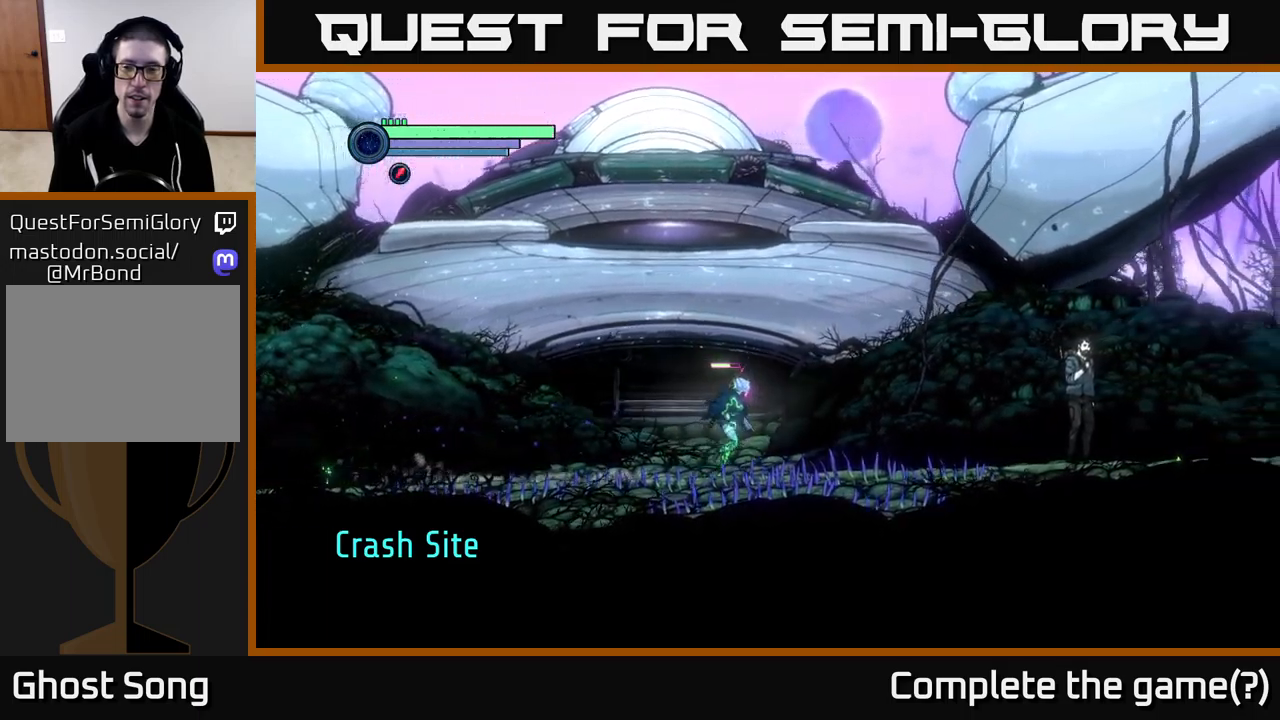
{"buttons": ["R2"], "left_stick": "right", "right_stick": "center", "events": []}
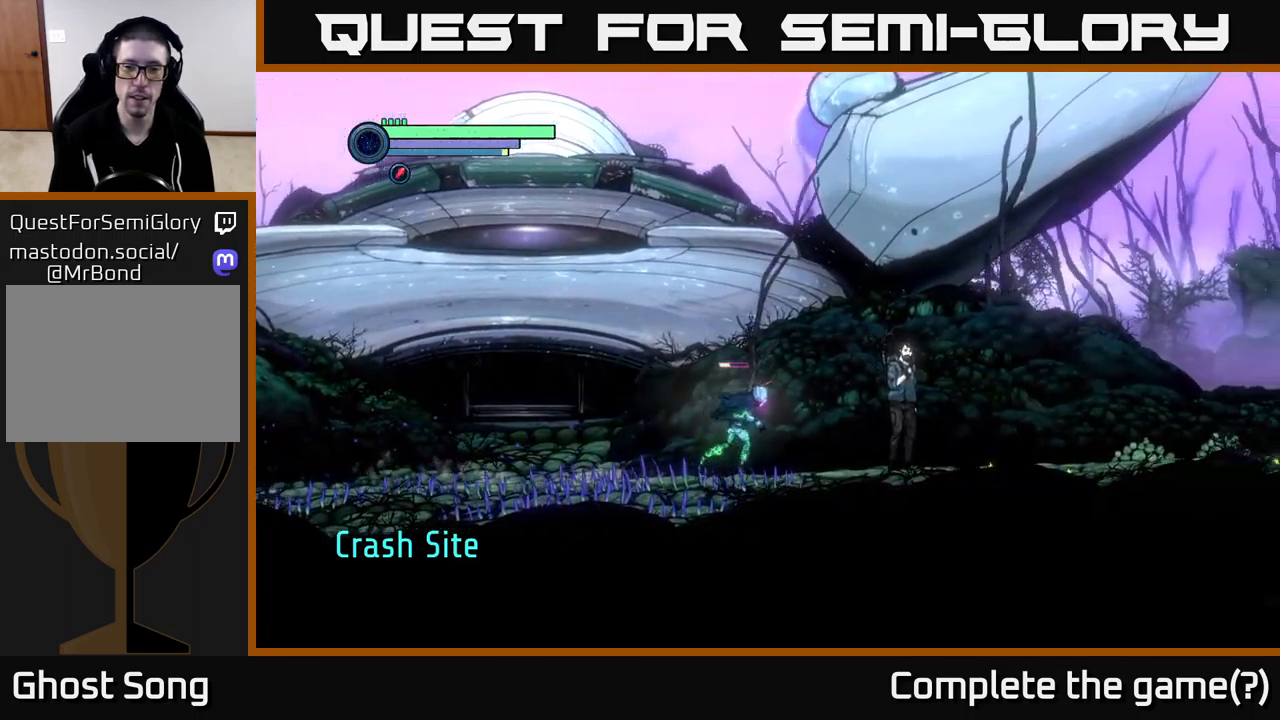
{"buttons": [], "left_stick": "center", "right_stick": "center", "events": [[50, "R2", "up"], [383, "left_stick", "center"]]}
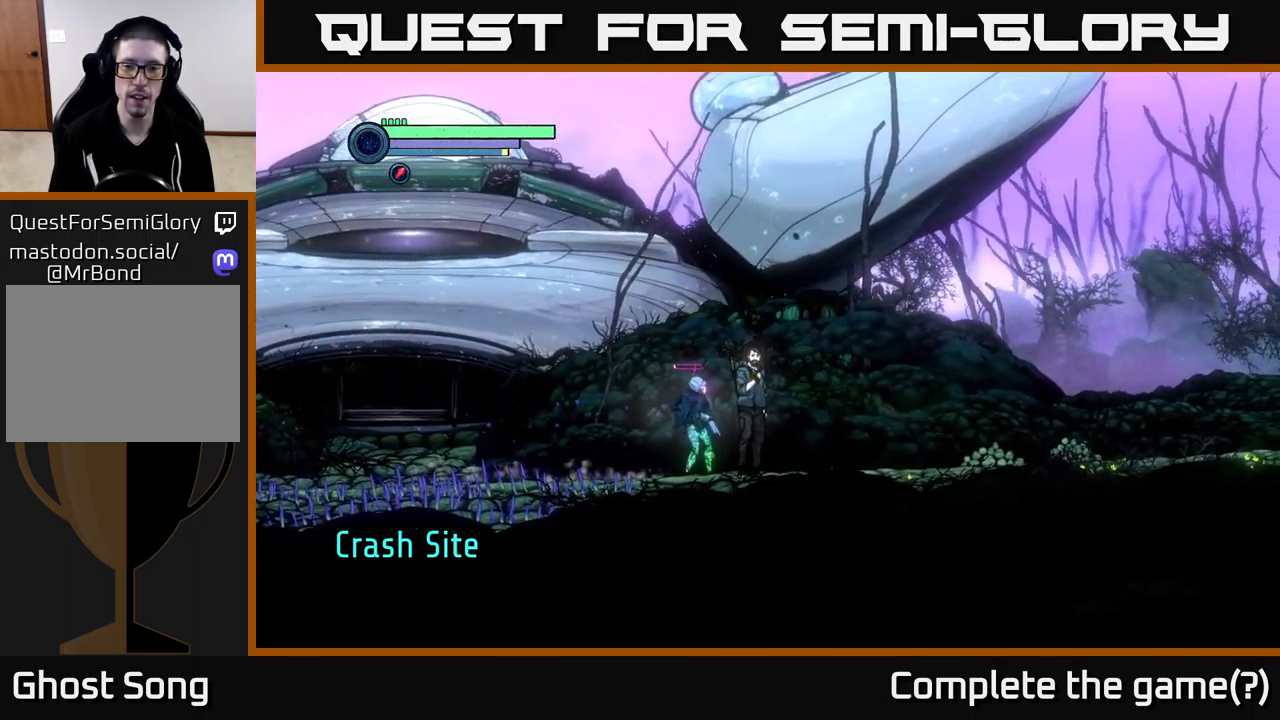
{"buttons": [], "left_stick": "center", "right_stick": "center", "events": [[33, "DPAD_UP", "down"], [166, "DPAD_UP", "up"]]}
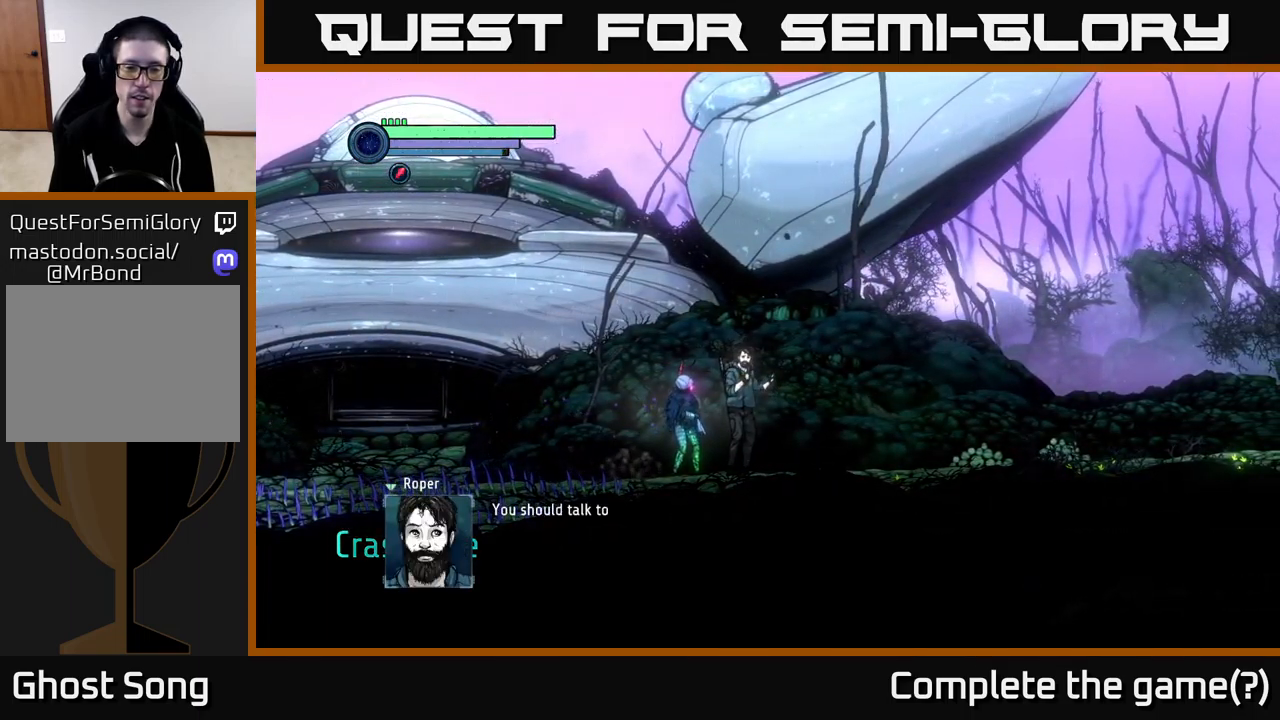
{"buttons": [], "left_stick": "center", "right_stick": "center", "events": []}
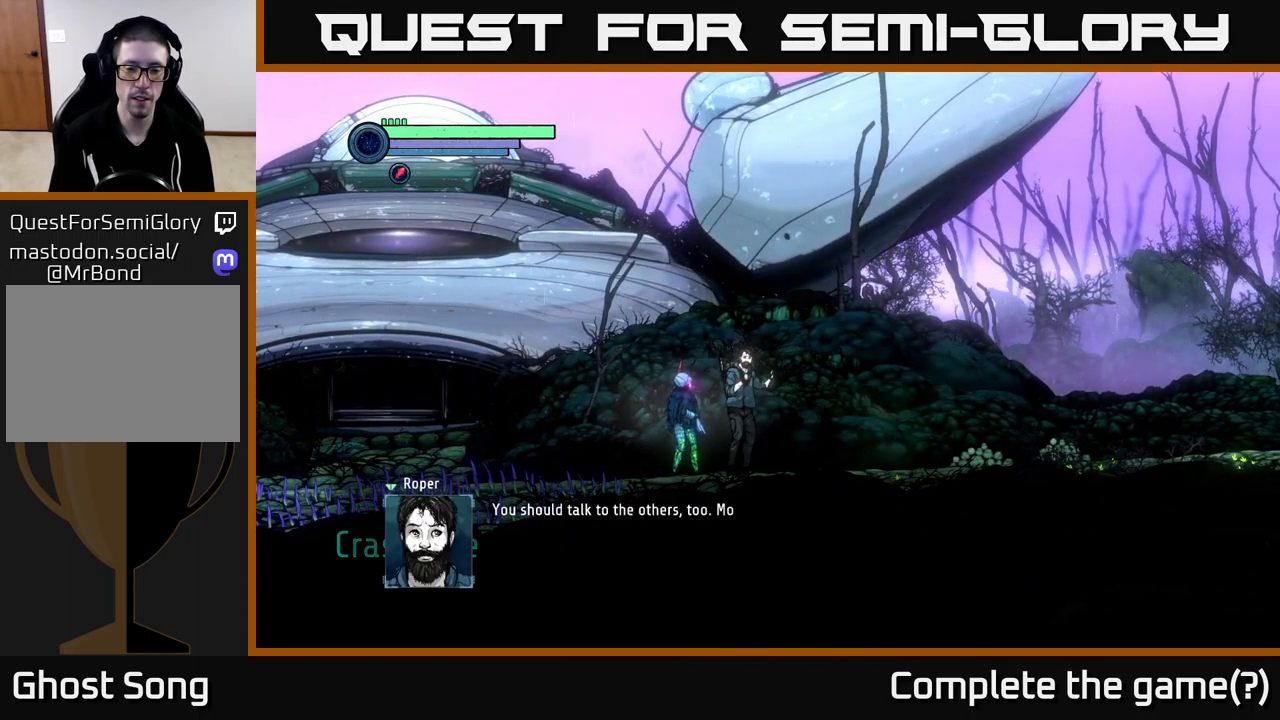
{"buttons": [], "left_stick": "center", "right_stick": "center", "events": []}
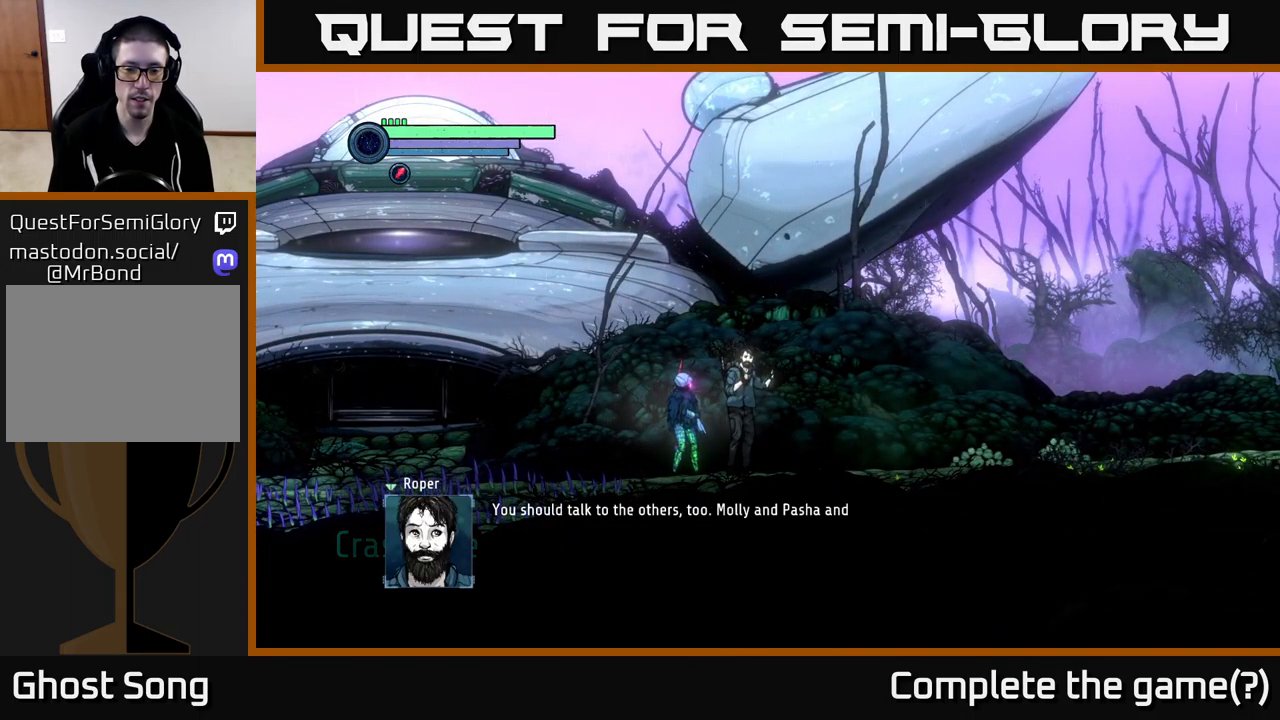
{"buttons": [], "left_stick": "center", "right_stick": "center", "events": []}
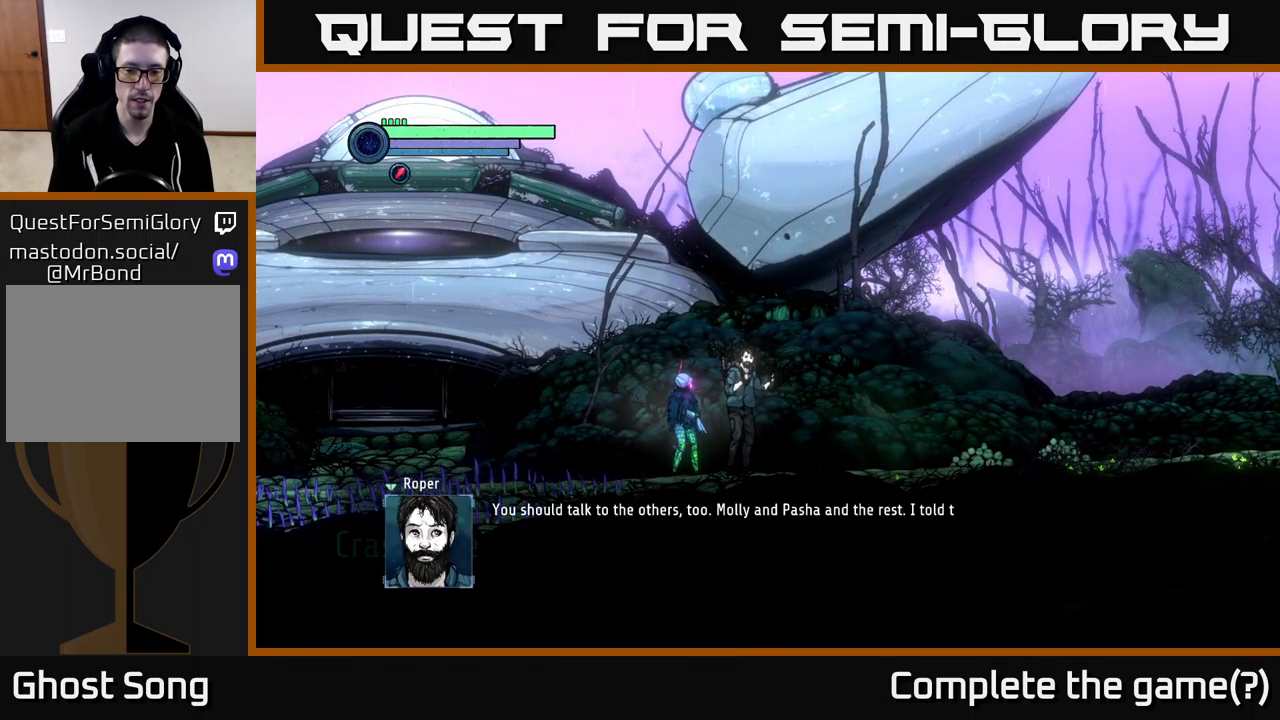
{"buttons": [], "left_stick": "center", "right_stick": "center", "events": []}
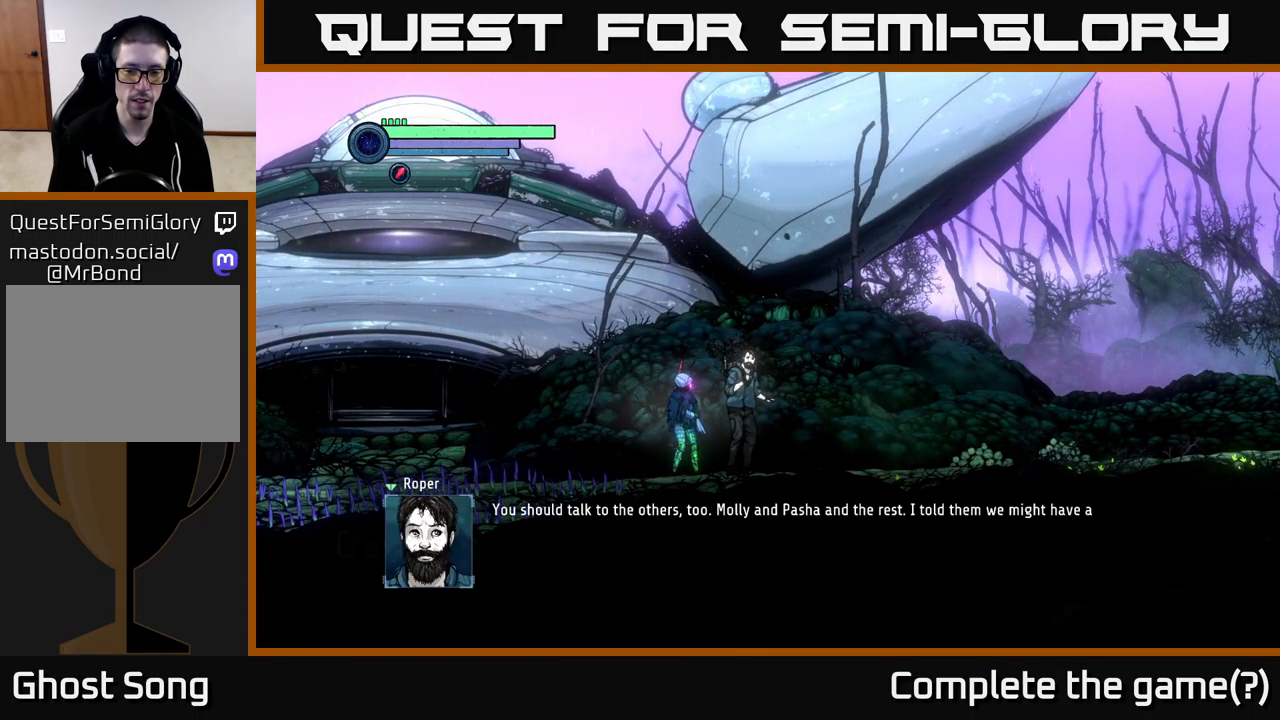
{"buttons": [], "left_stick": "center", "right_stick": "center", "events": []}
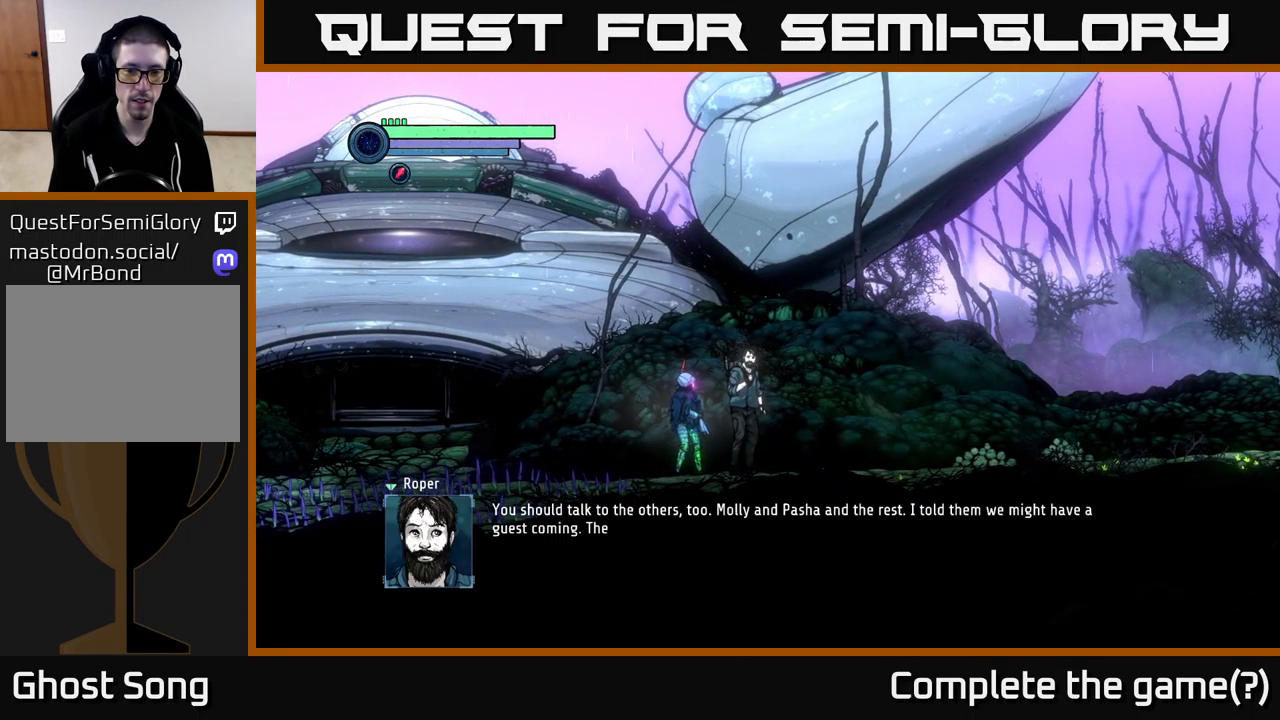
{"buttons": [], "left_stick": "center", "right_stick": "center", "events": []}
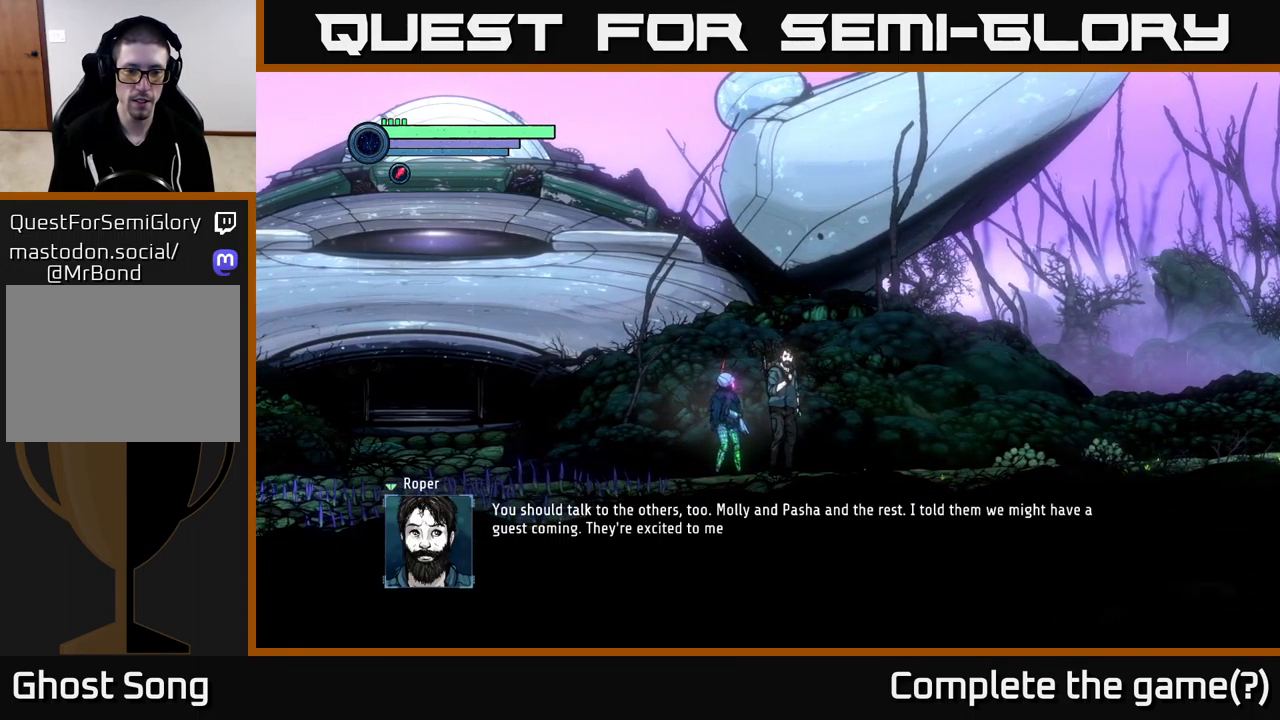
{"buttons": [], "left_stick": "center", "right_stick": "center", "events": []}
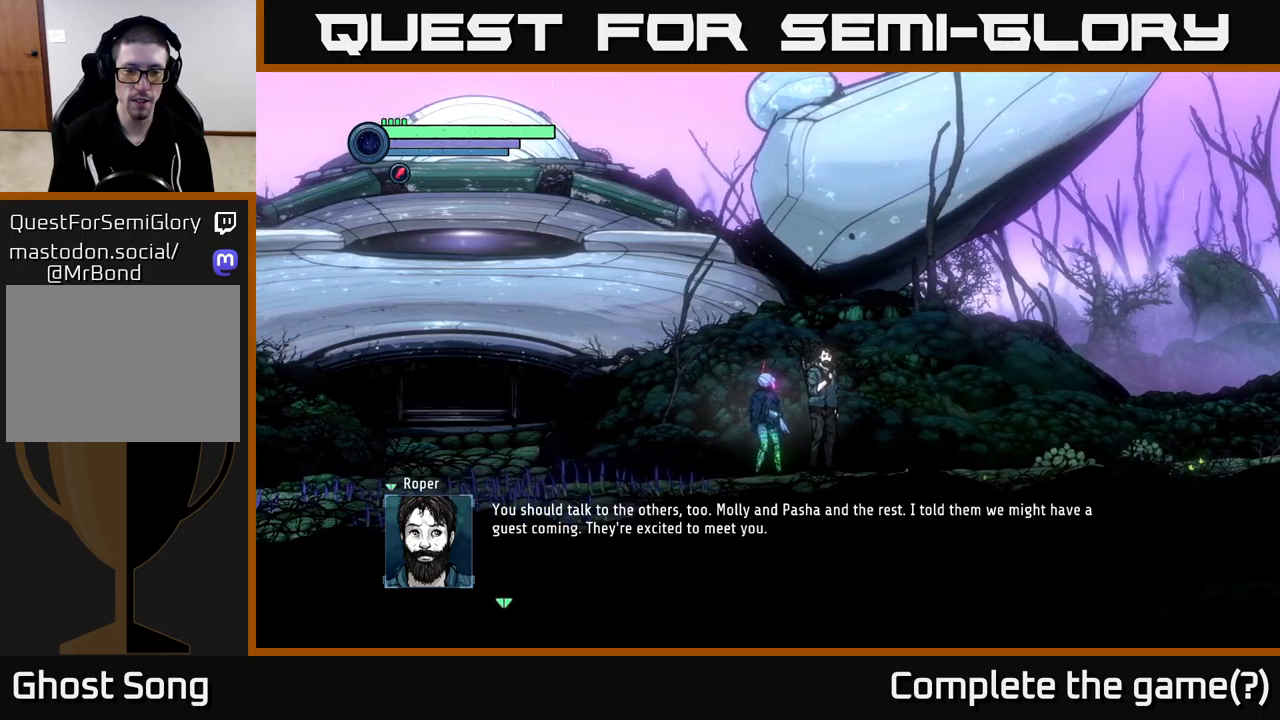
{"buttons": [], "left_stick": "center", "right_stick": "center", "events": [[200, "A", "down"], [400, "A", "up"]]}
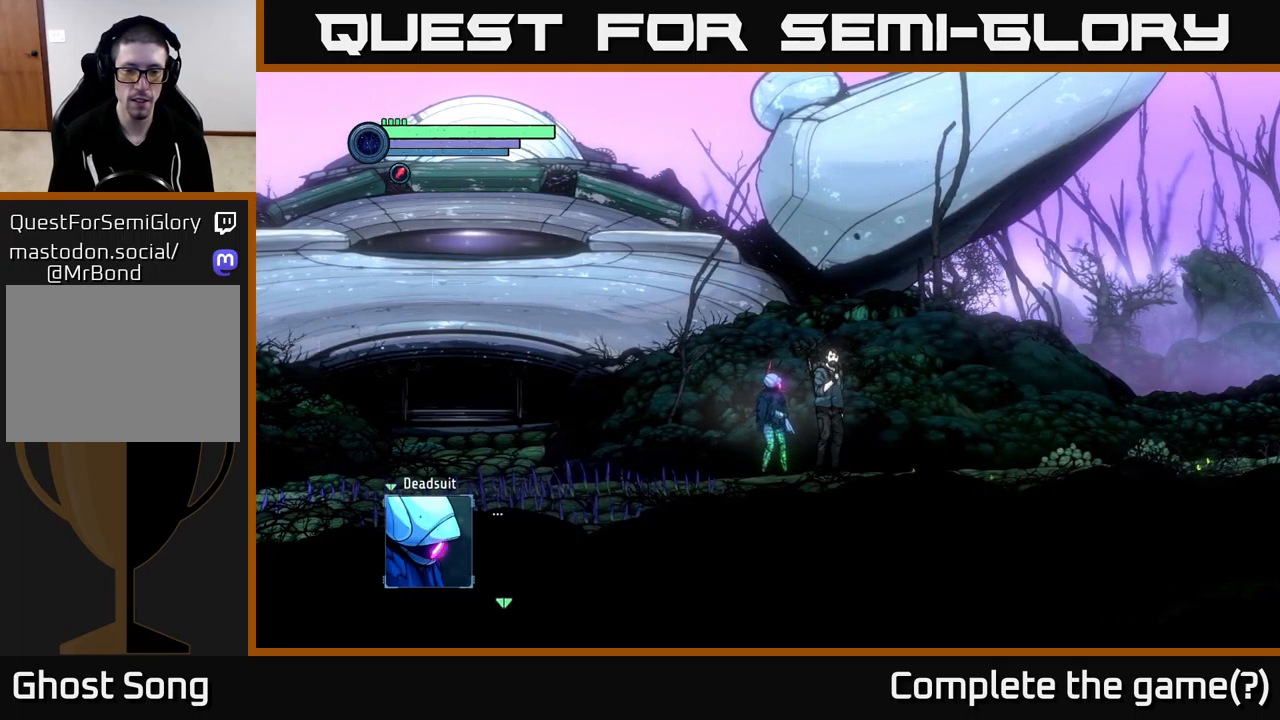
{"buttons": [], "left_stick": "center", "right_stick": "center", "events": [[300, "A", "down"], [483, "A", "up"]]}
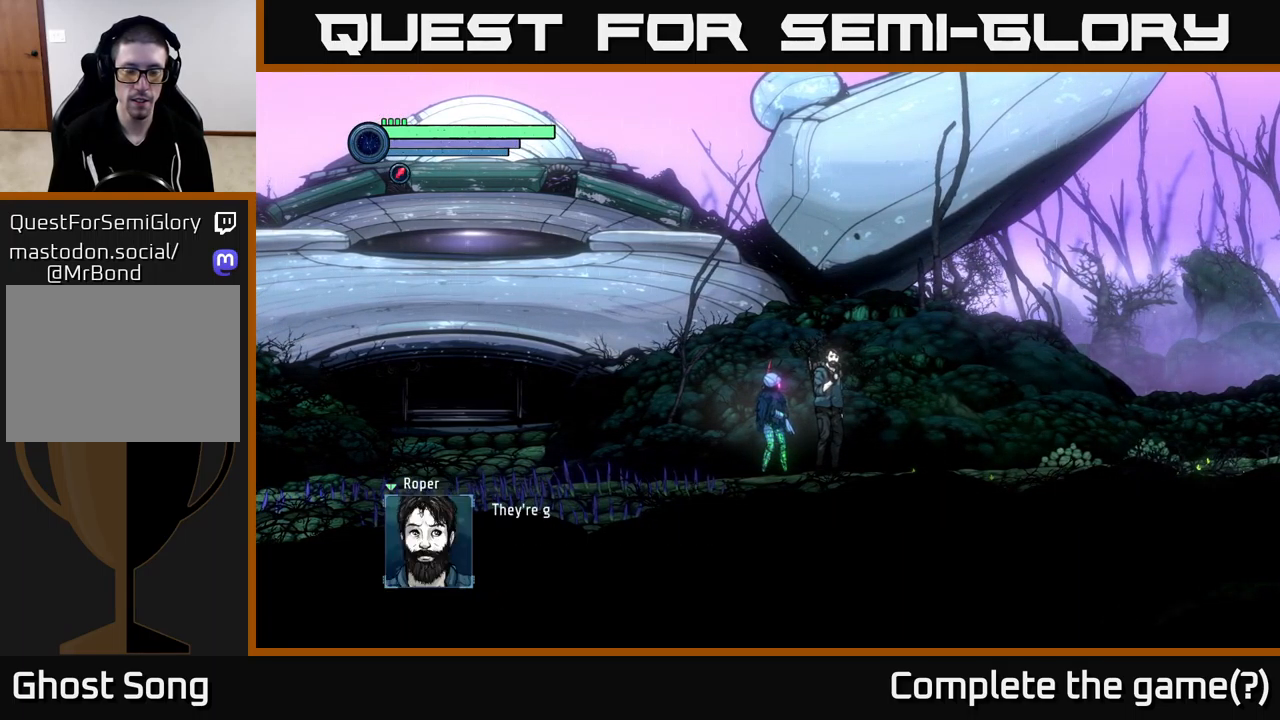
{"buttons": [], "left_stick": "center", "right_stick": "center", "events": []}
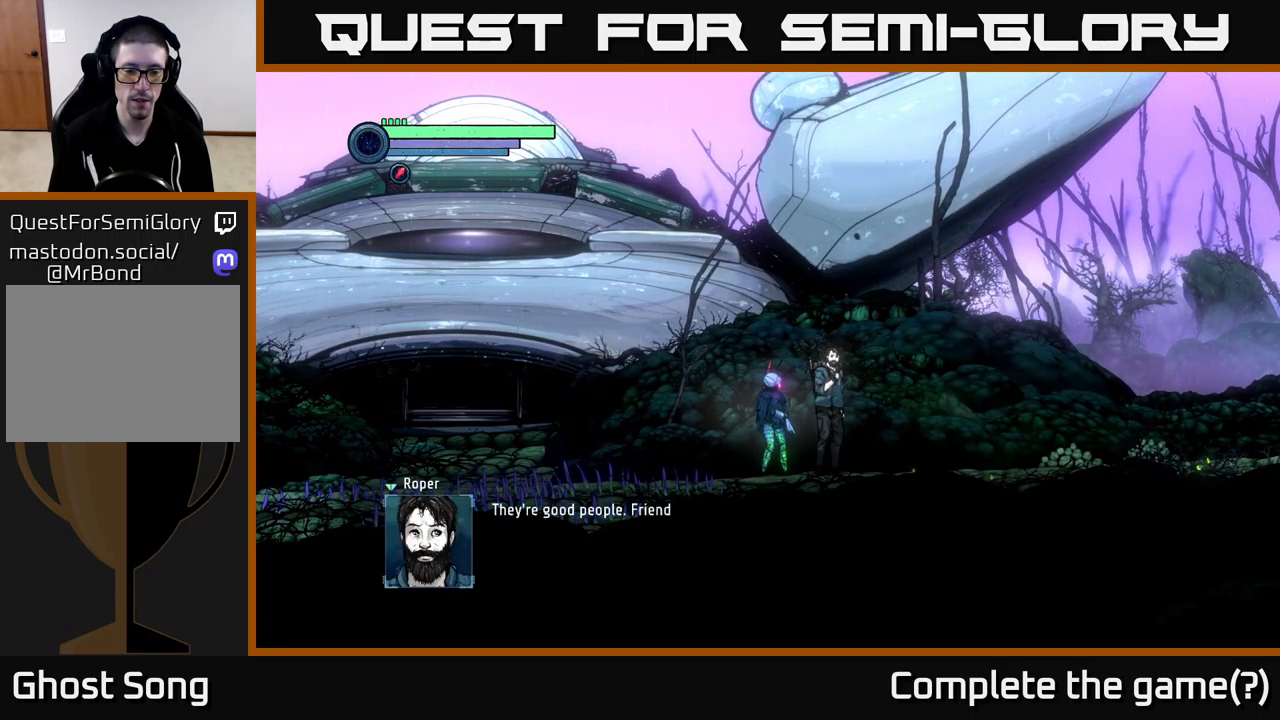
{"buttons": ["A"], "left_stick": "center", "right_stick": "center", "events": [[67, "A", "down"], [217, "A", "up"], [467, "A", "down"]]}
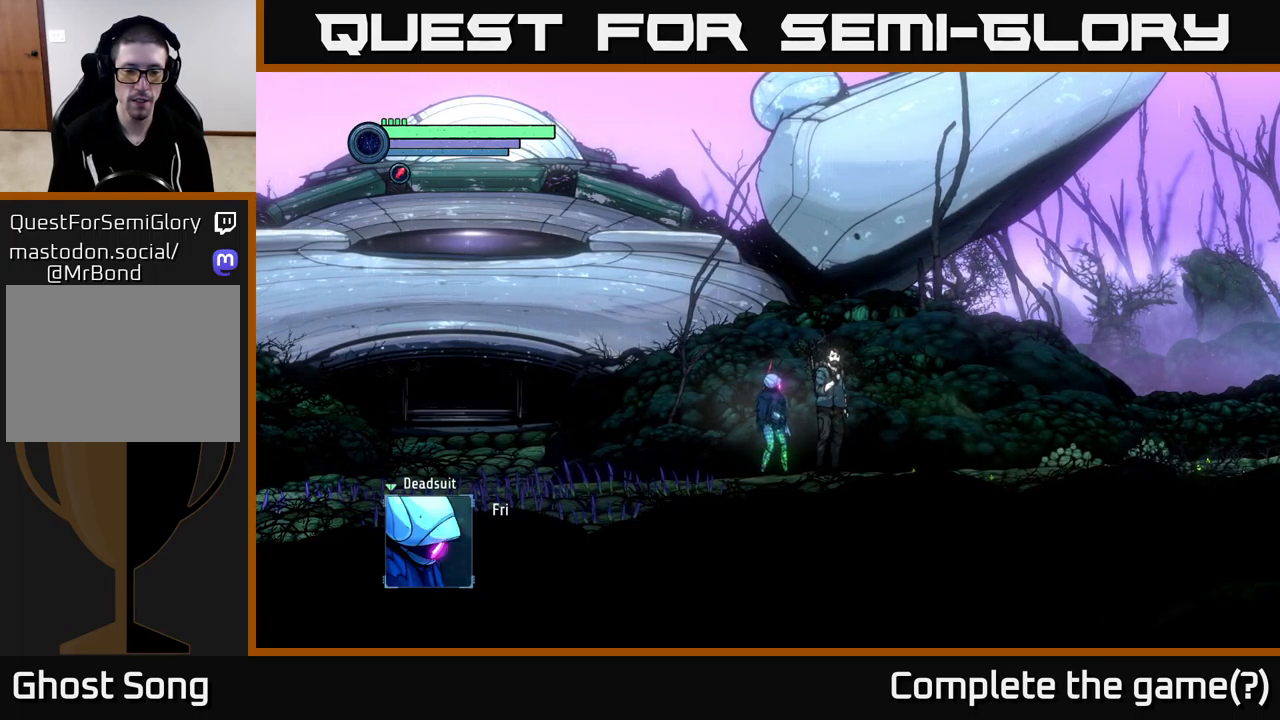
{"buttons": [], "left_stick": "center", "right_stick": "center", "events": [[100, "A", "up"]]}
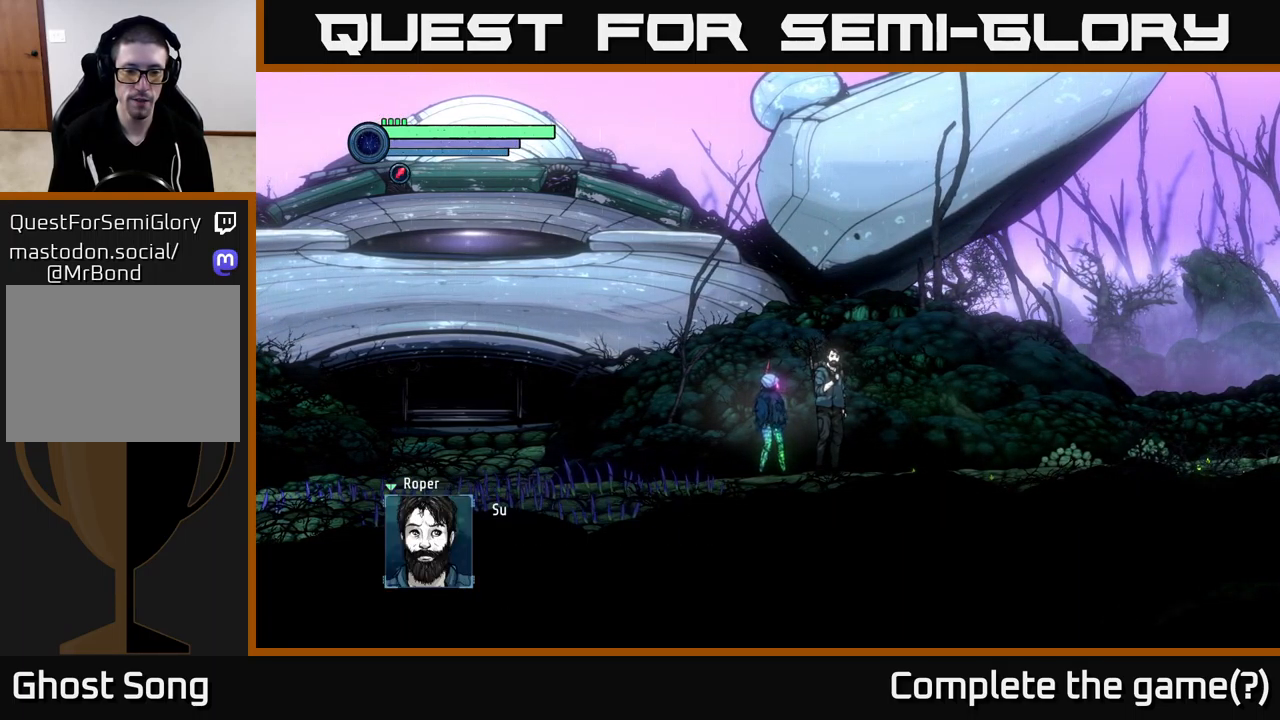
{"buttons": [], "left_stick": "center", "right_stick": "center", "events": [[17, "A", "down"], [200, "A", "up"]]}
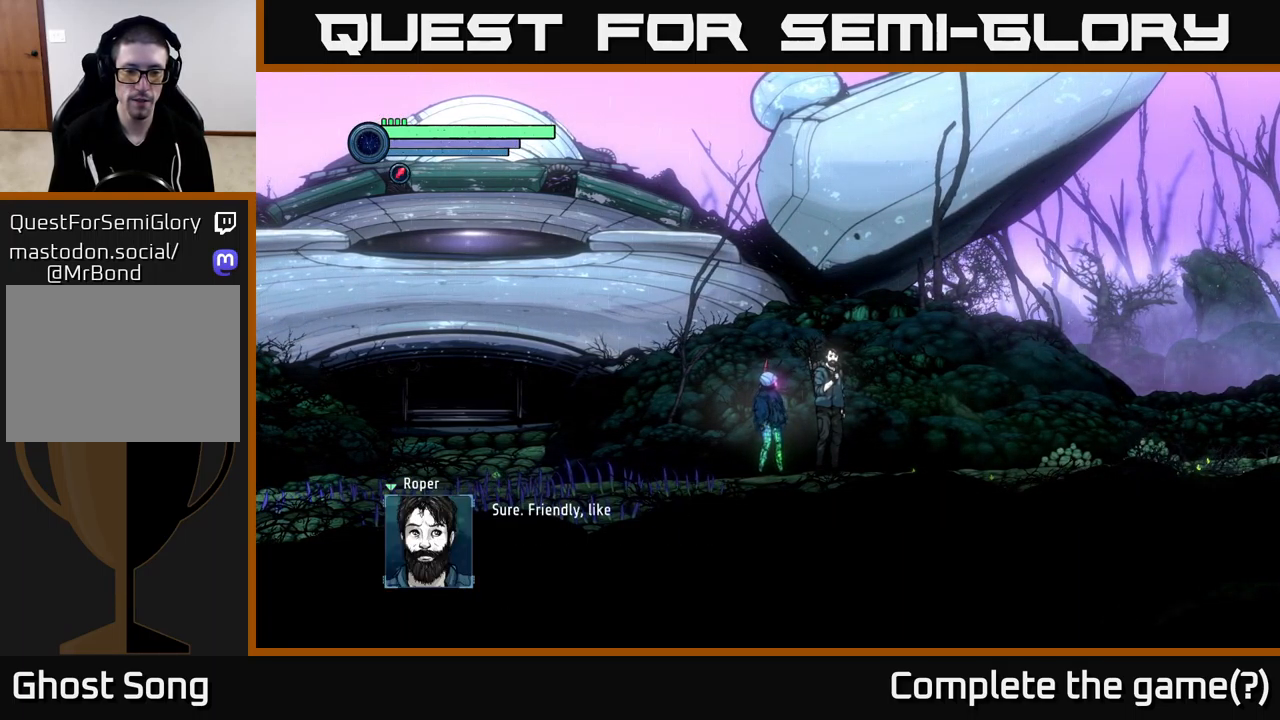
{"buttons": [], "left_stick": "center", "right_stick": "center", "events": []}
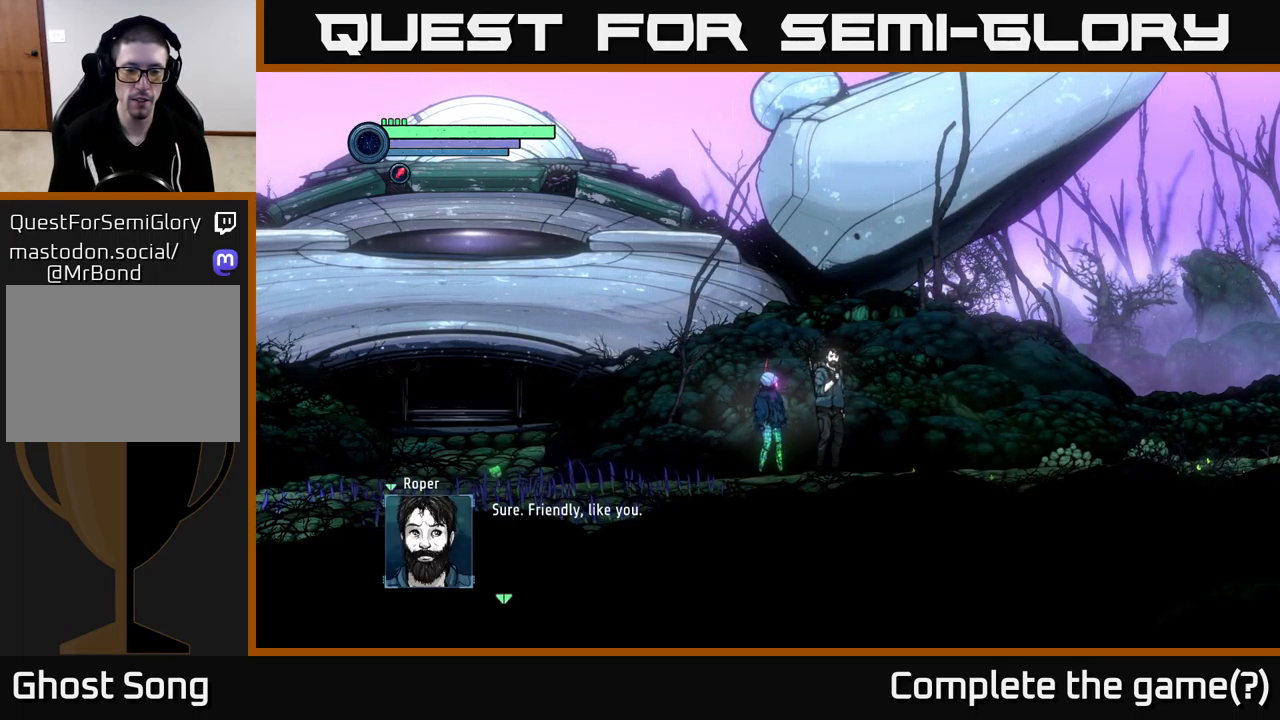
{"buttons": ["A"], "left_stick": "center", "right_stick": "center", "events": [[400, "A", "down"]]}
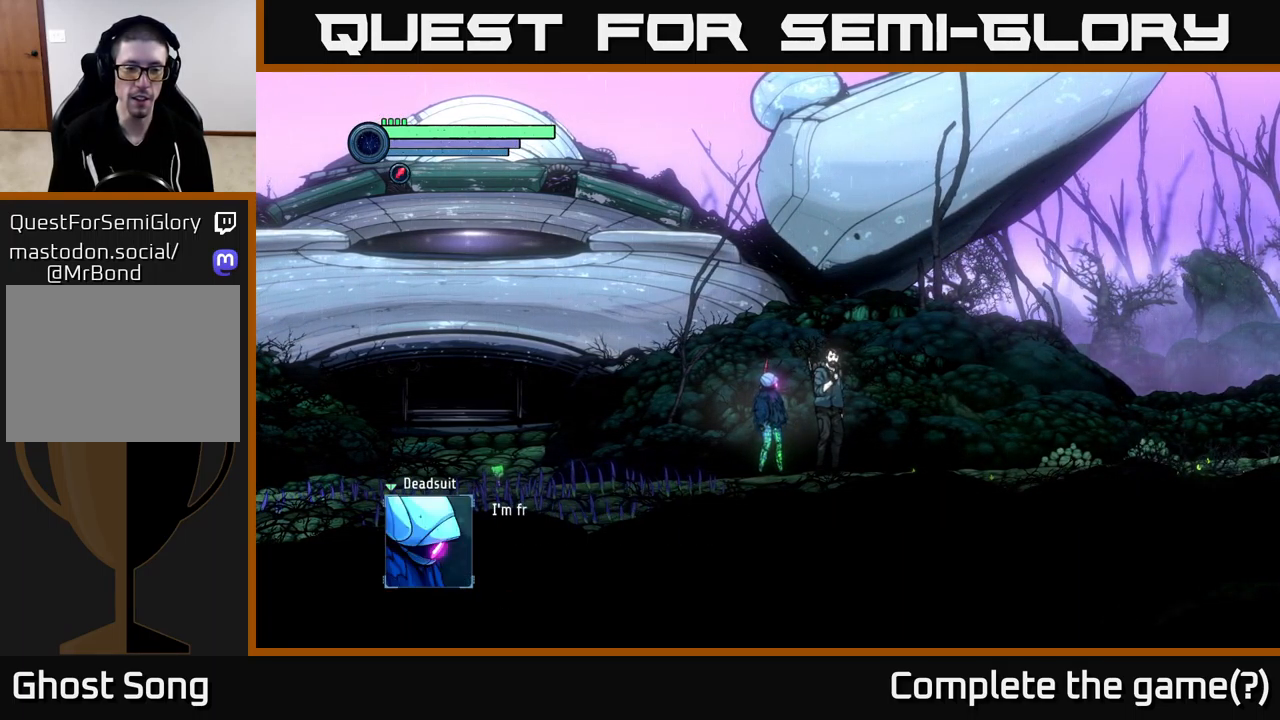
{"buttons": [], "left_stick": "center", "right_stick": "center", "events": [[117, "A", "up"]]}
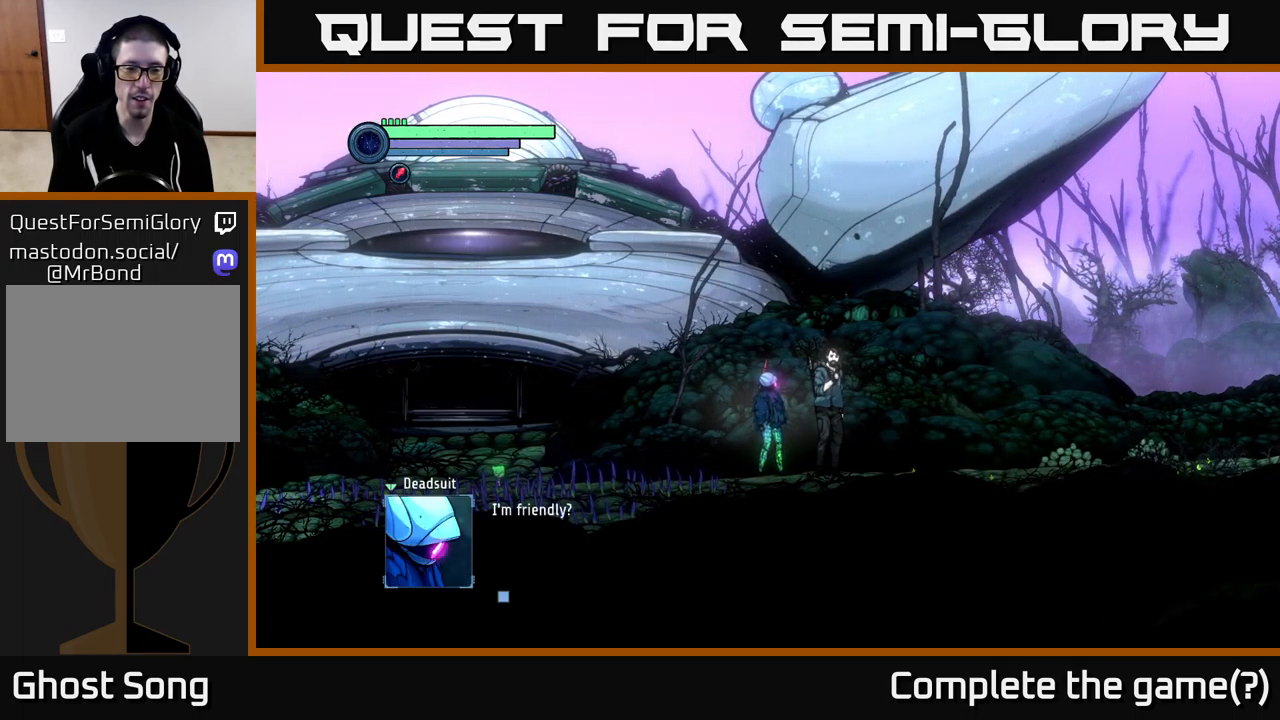
{"buttons": ["A"], "left_stick": "center", "right_stick": "center", "events": [[416, "A", "down"]]}
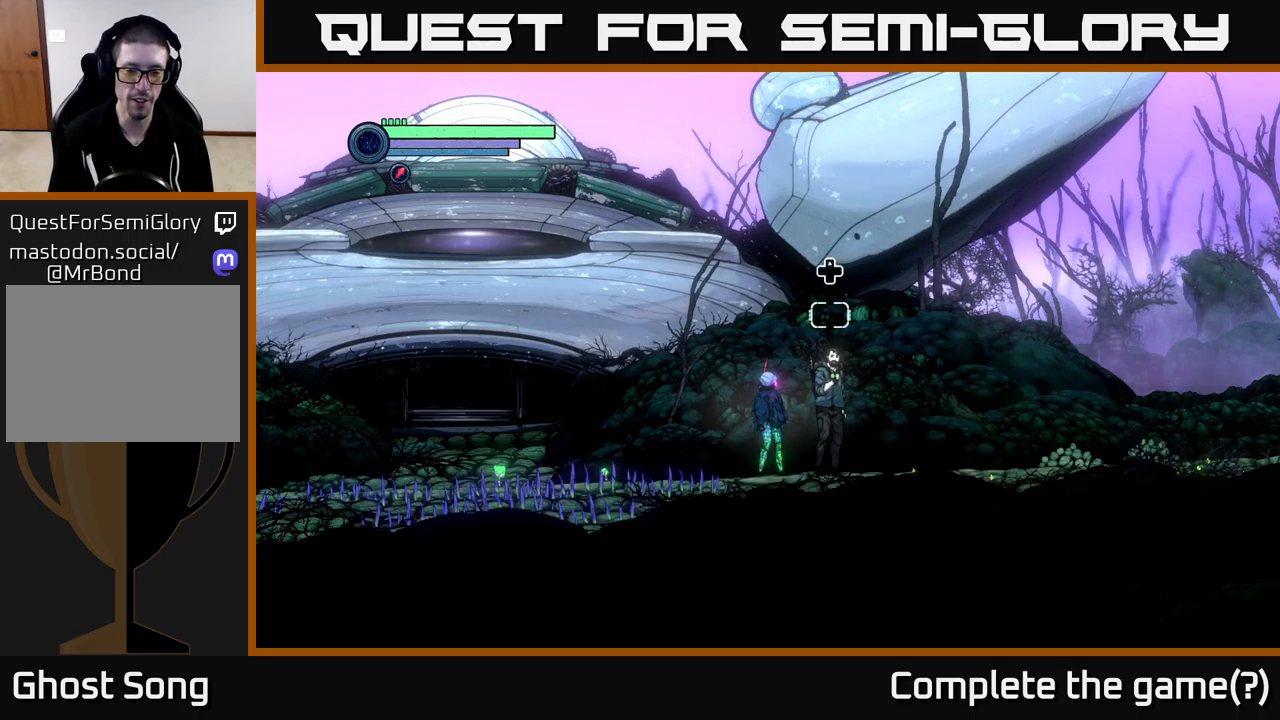
{"buttons": [], "left_stick": "right", "right_stick": "center", "events": [[100, "A", "up"], [484, "left_stick", "right"]]}
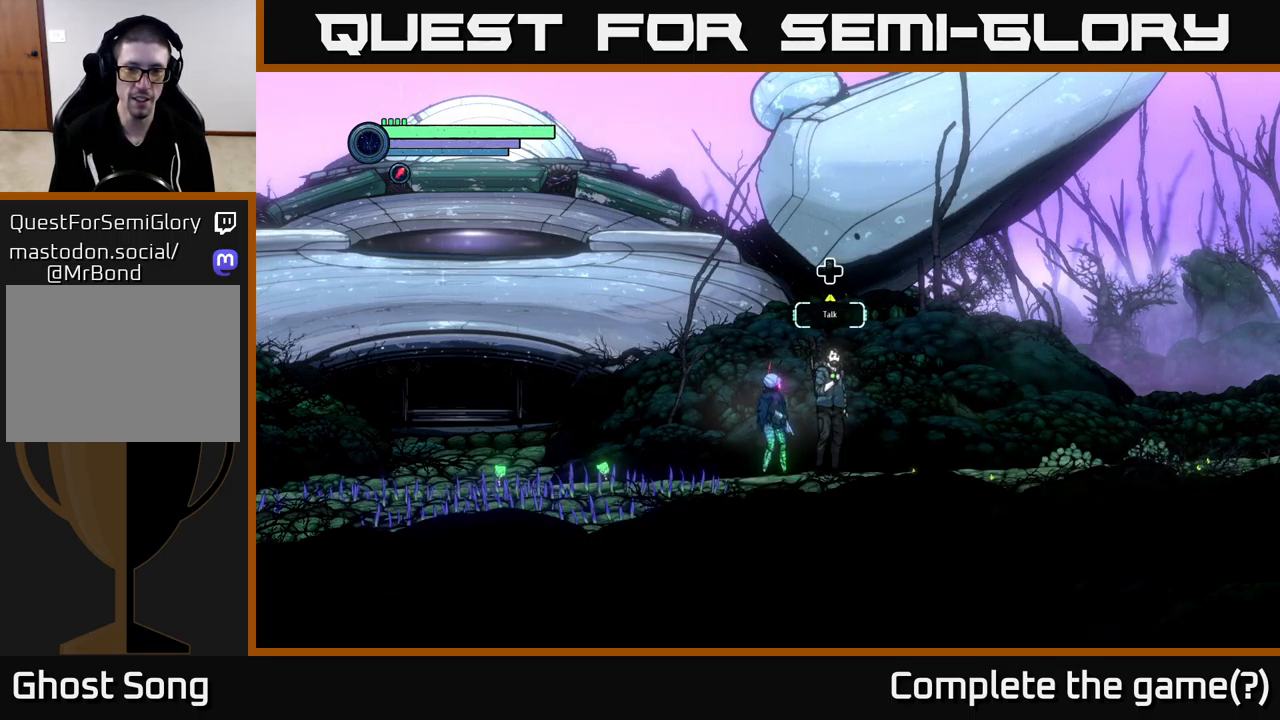
{"buttons": [], "left_stick": "right", "right_stick": "center", "events": []}
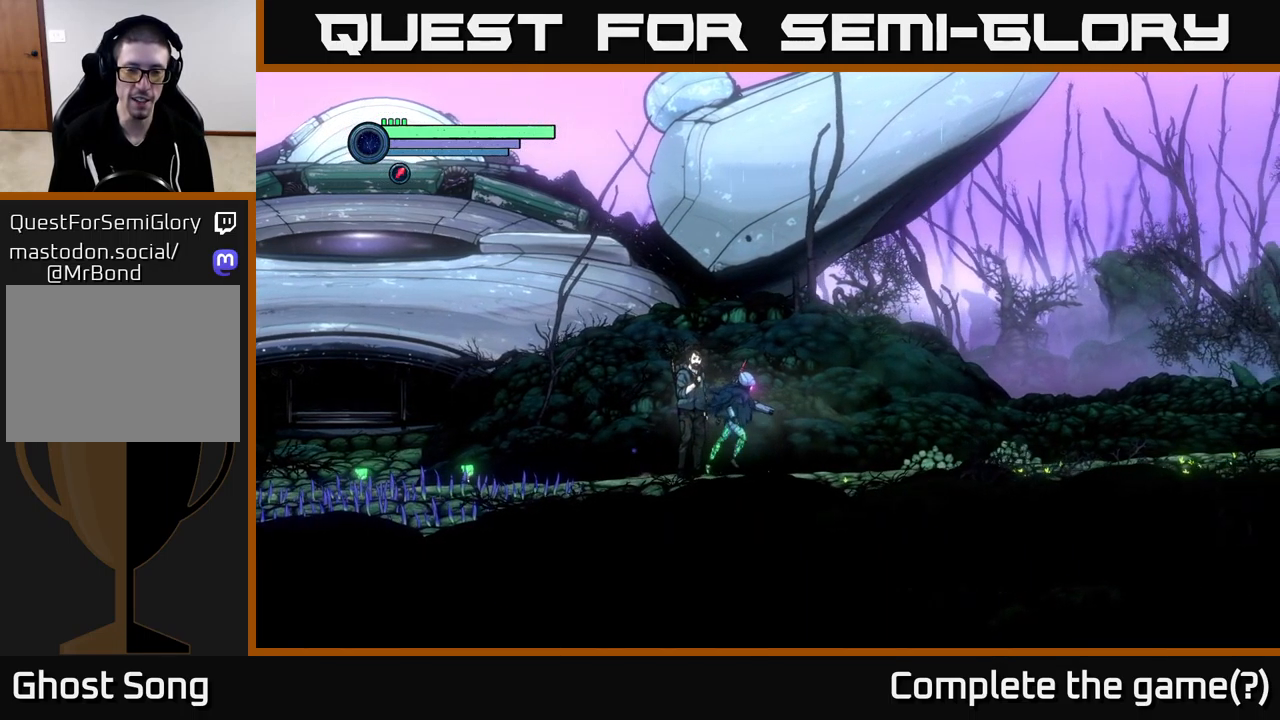
{"buttons": ["DPAD_UP"], "left_stick": "center", "right_stick": "center", "events": [[150, "left_stick", "left"], [350, "left_stick", "center"], [500, "DPAD_UP", "down"]]}
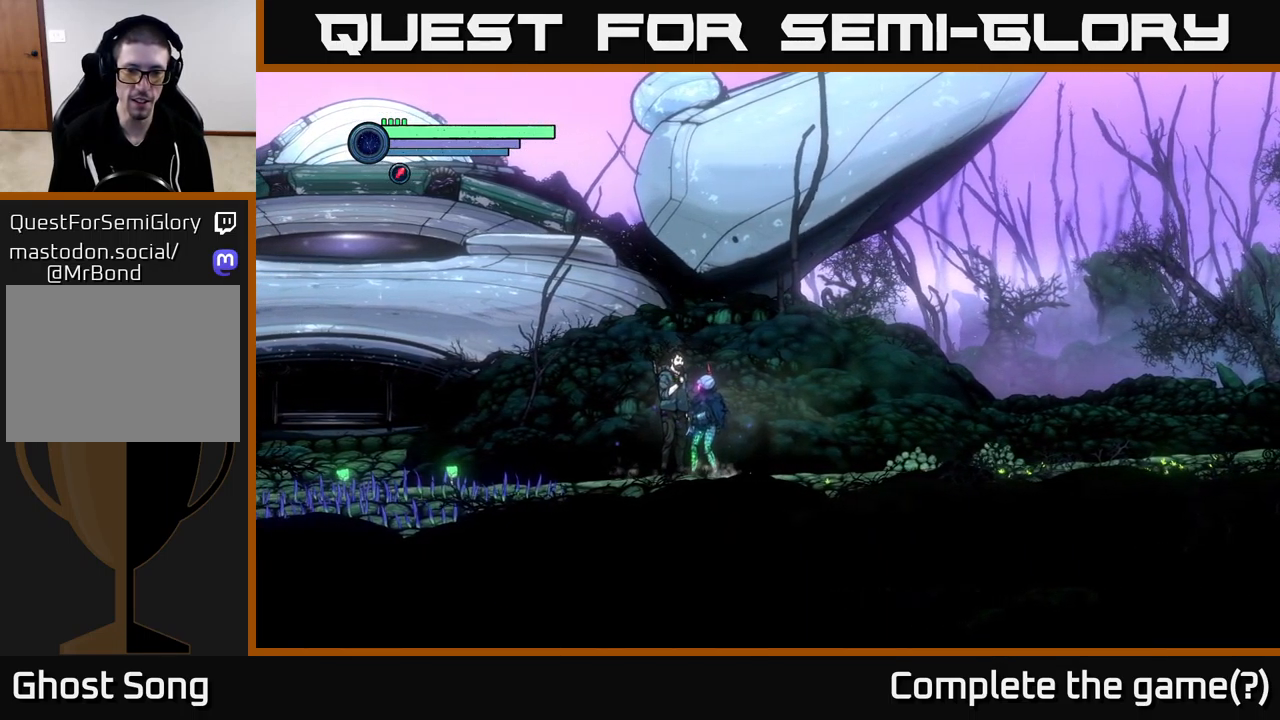
{"buttons": [], "left_stick": "center", "right_stick": "center", "events": [[134, "DPAD_UP", "up"]]}